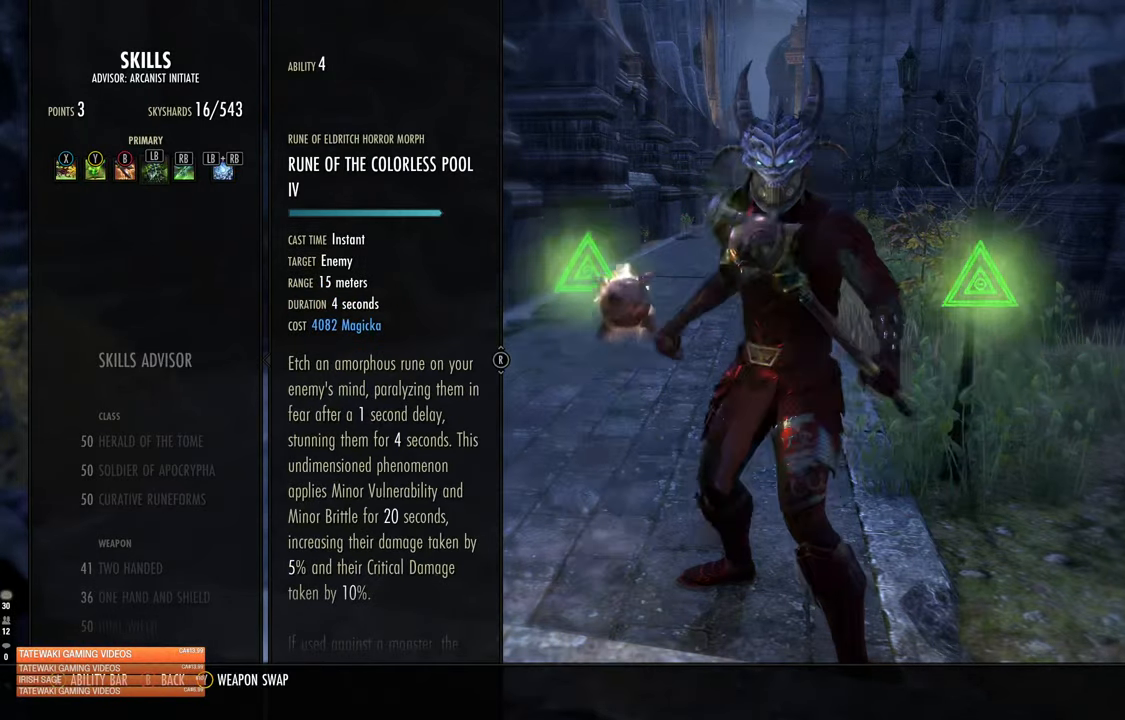
Gameplay with a controller (Xbox layout); each line is a JSON object with the inputs held at the frame after it. "events" lists button and stick changes between this image and that frame as [ms after this image, input, new state], when the widget could be followed in between.
{"buttons": [], "left_stick": "center", "right_stick": "center", "events": [[367, "Y", "down"], [500, "Y", "up"]]}
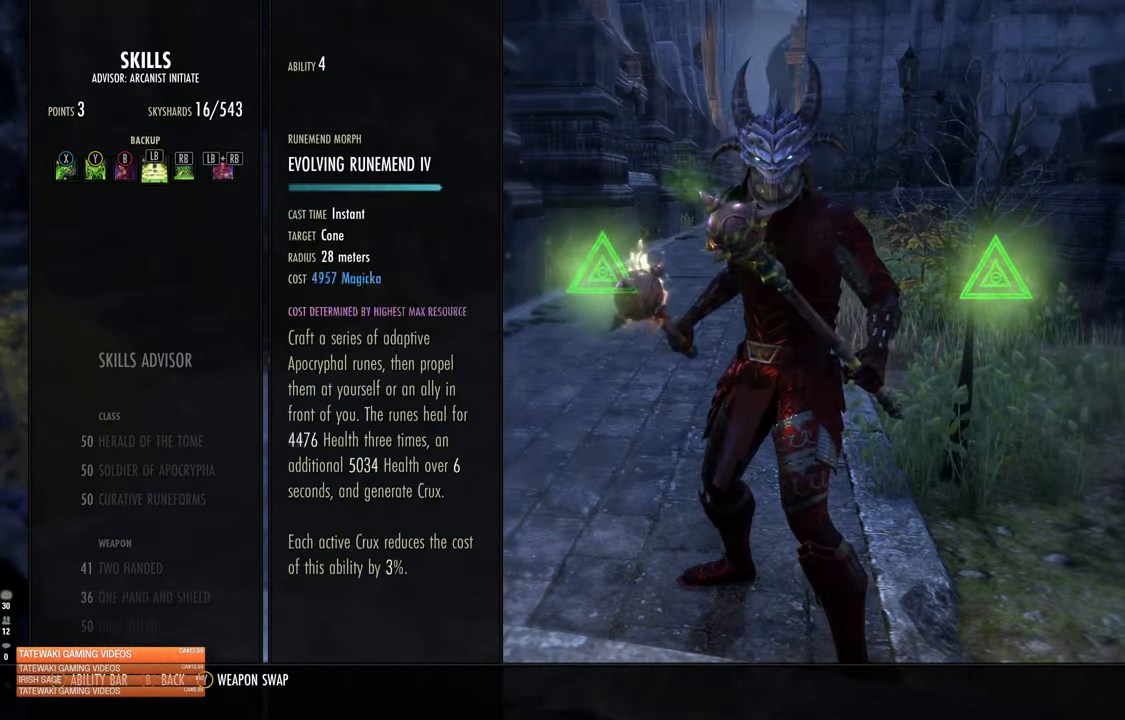
{"buttons": [], "left_stick": "center", "right_stick": "center", "events": []}
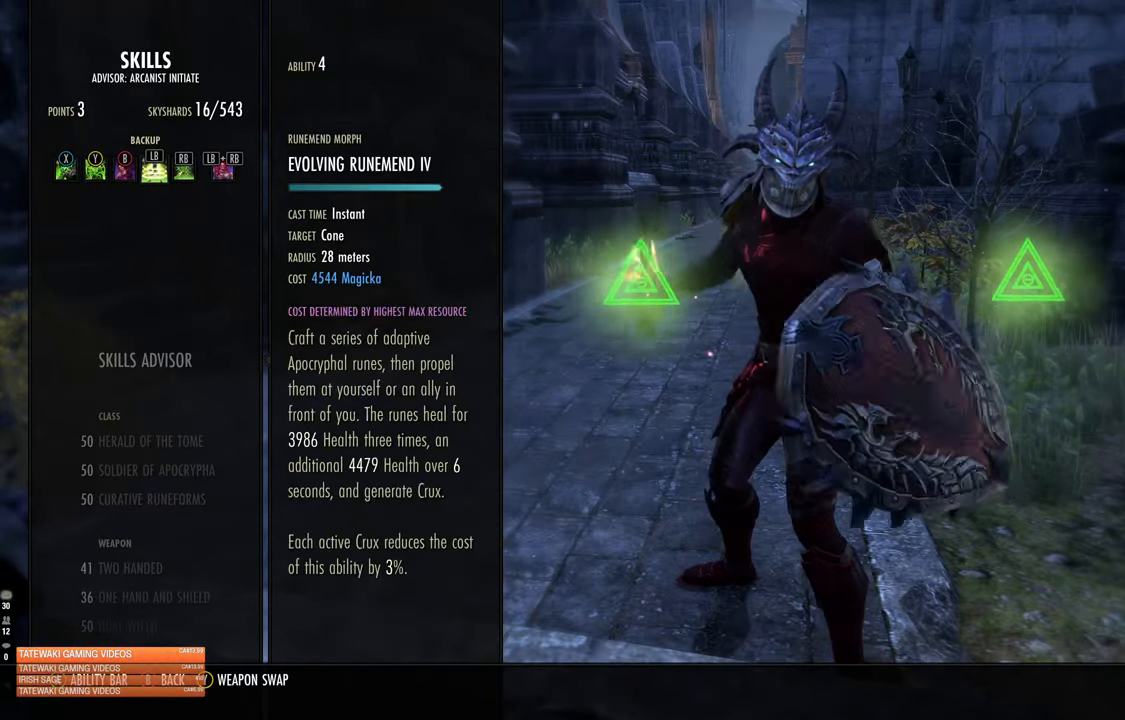
{"buttons": [], "left_stick": "center", "right_stick": "center", "events": [[84, "DPAD_RIGHT", "down"], [184, "DPAD_RIGHT", "up"], [284, "DPAD_LEFT", "down"], [384, "DPAD_LEFT", "up"]]}
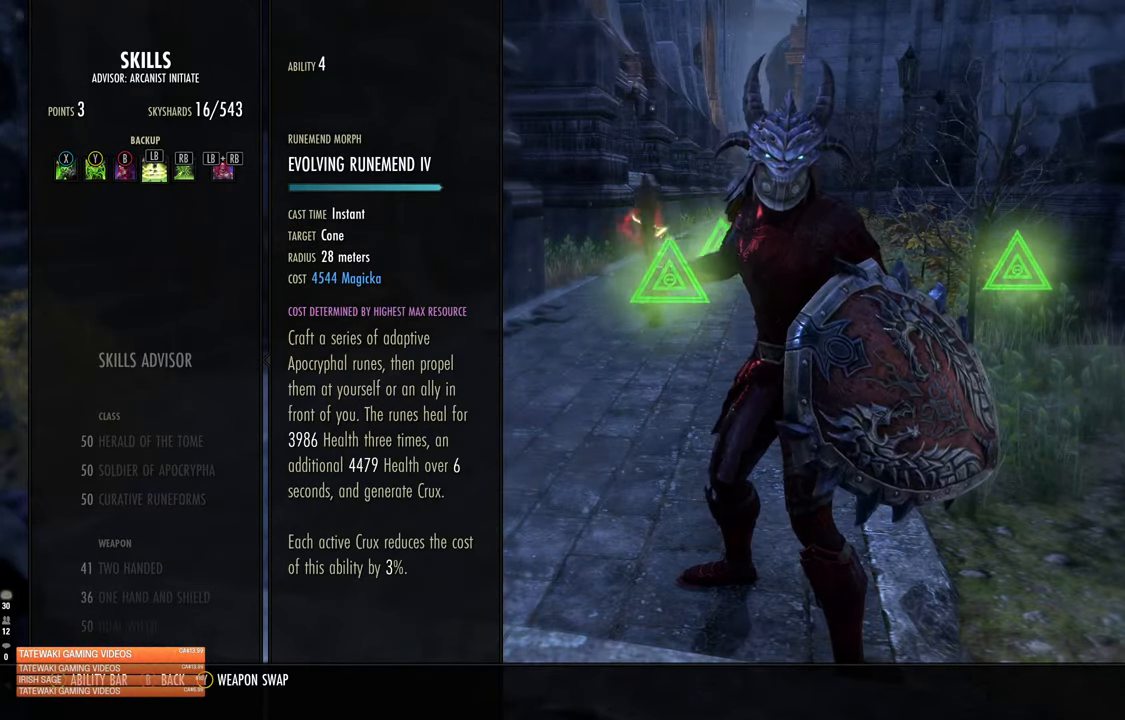
{"buttons": [], "left_stick": "center", "right_stick": "center", "events": []}
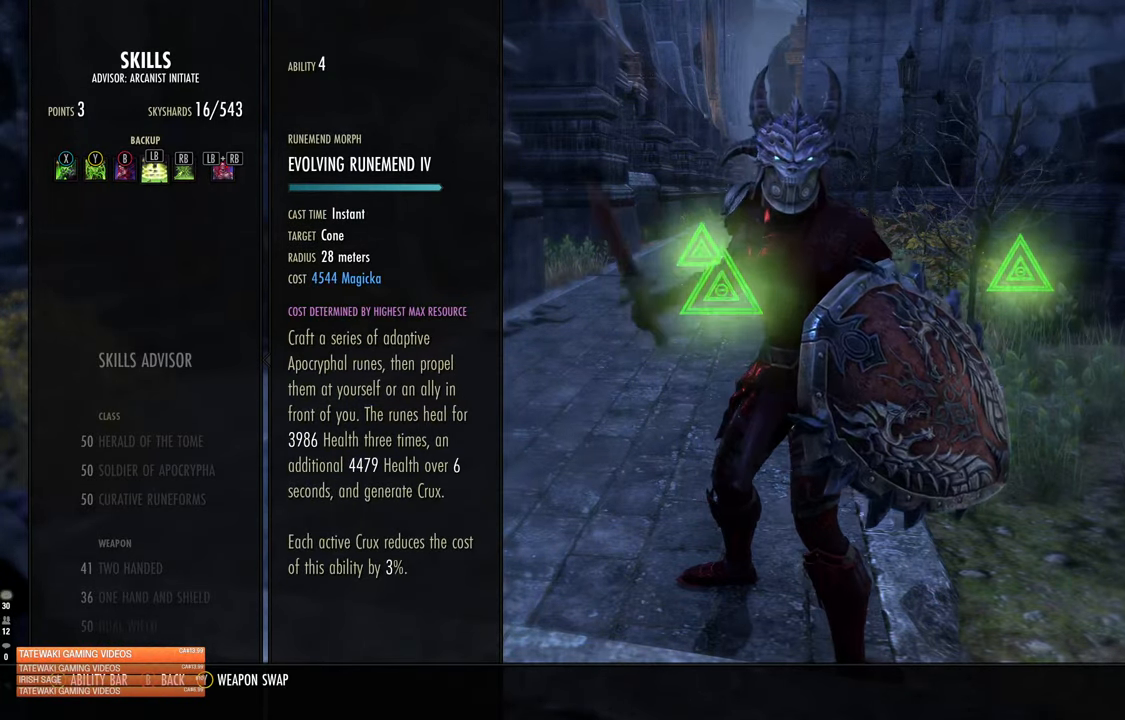
{"buttons": [], "left_stick": "center", "right_stick": "center", "events": [[34, "DPAD_DOWN", "down"], [100, "DPAD_DOWN", "up"], [217, "DPAD_DOWN", "down"], [267, "DPAD_DOWN", "up"], [350, "DPAD_UP", "down"], [484, "DPAD_UP", "up"]]}
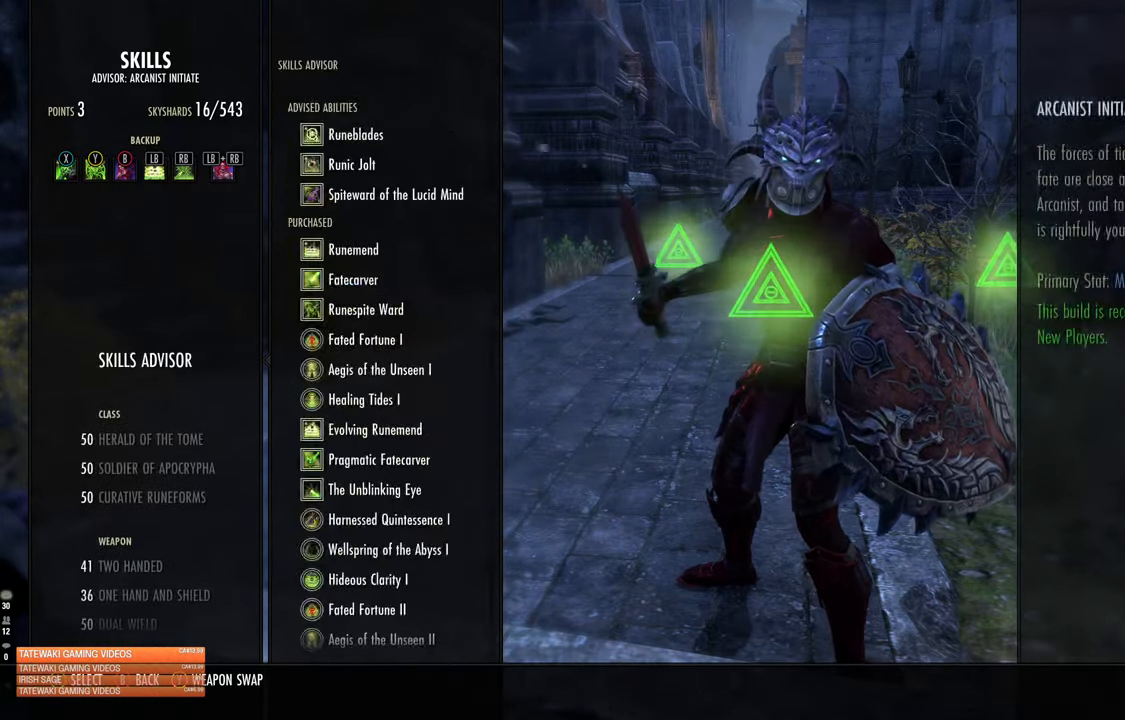
{"buttons": [], "left_stick": "center", "right_stick": "center", "events": [[50, "DPAD_UP", "down"], [167, "DPAD_UP", "up"]]}
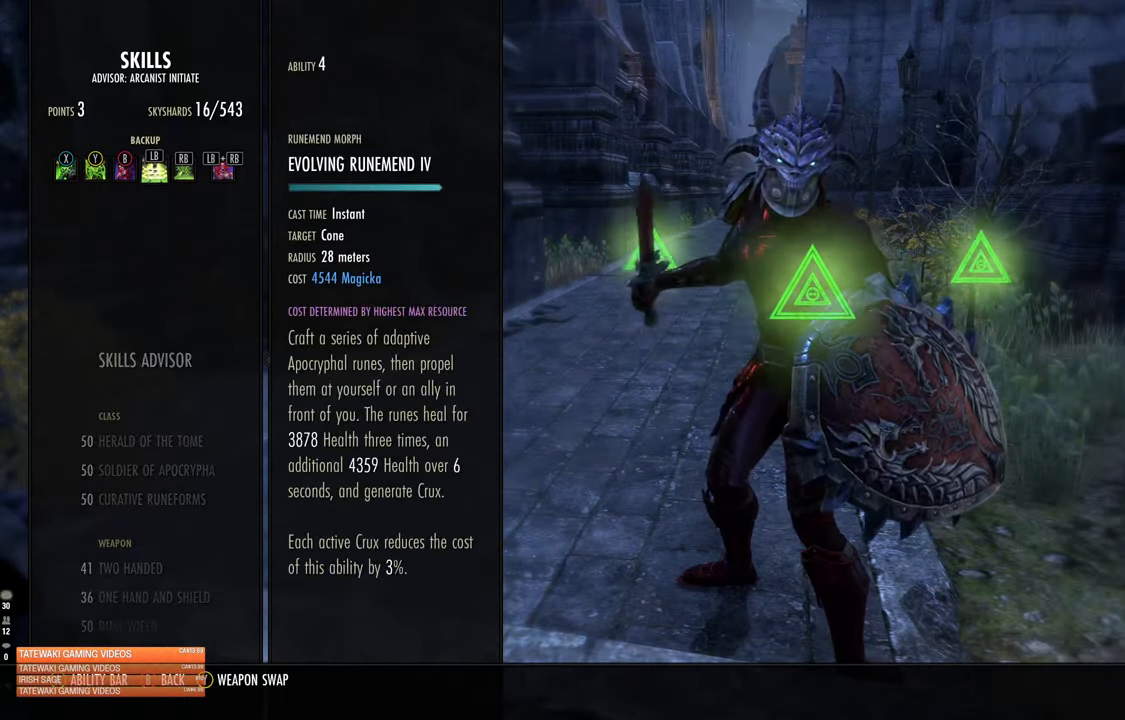
{"buttons": ["DPAD_DOWN"], "left_stick": "center", "right_stick": "center", "events": [[167, "DPAD_DOWN", "down"], [383, "DPAD_DOWN", "up"], [450, "DPAD_DOWN", "down"]]}
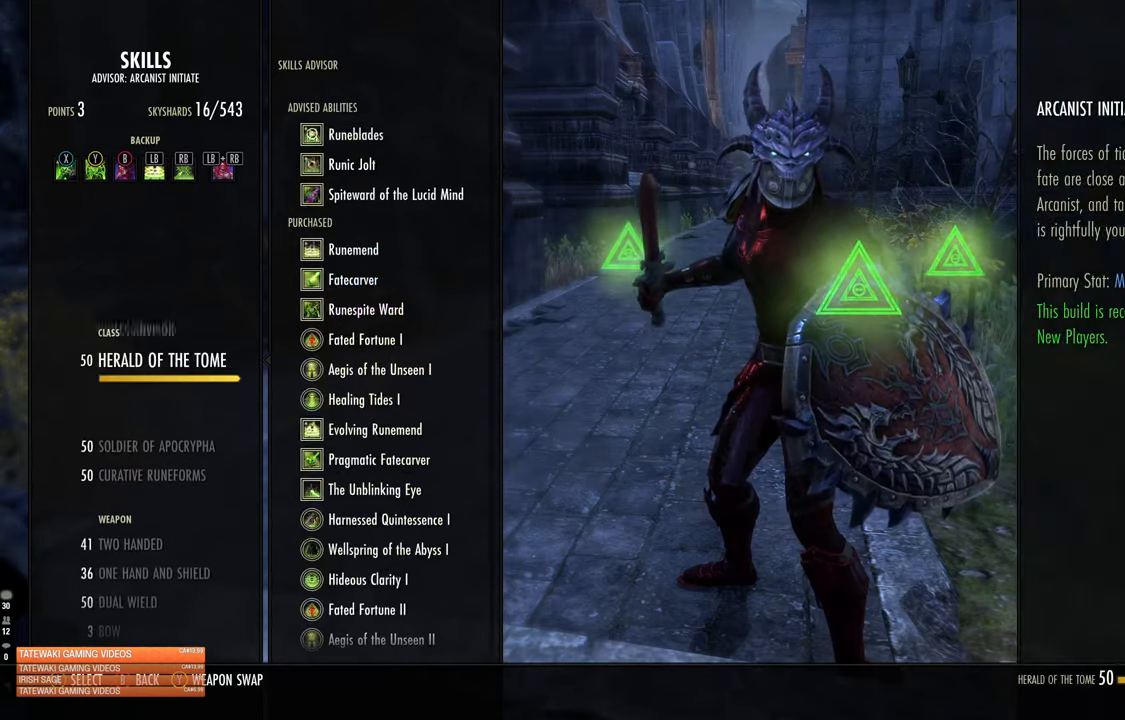
{"buttons": [], "left_stick": "center", "right_stick": "center", "events": [[50, "DPAD_DOWN", "up"], [116, "DPAD_DOWN", "down"], [200, "DPAD_DOWN", "up"], [266, "DPAD_DOWN", "down"], [350, "DPAD_DOWN", "up"], [416, "DPAD_DOWN", "down"], [500, "DPAD_DOWN", "up"]]}
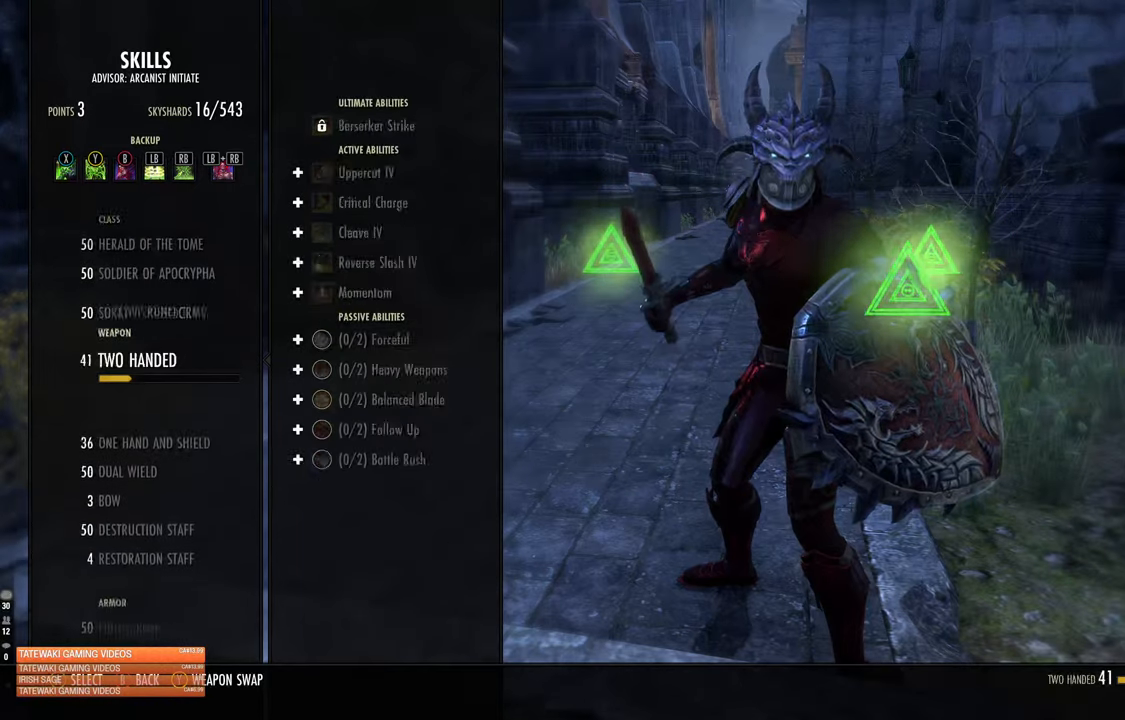
{"buttons": [], "left_stick": "center", "right_stick": "center", "events": [[83, "DPAD_DOWN", "down"], [166, "DPAD_DOWN", "up"], [233, "DPAD_DOWN", "down"], [316, "DPAD_DOWN", "up"], [383, "DPAD_DOWN", "down"], [466, "DPAD_DOWN", "up"]]}
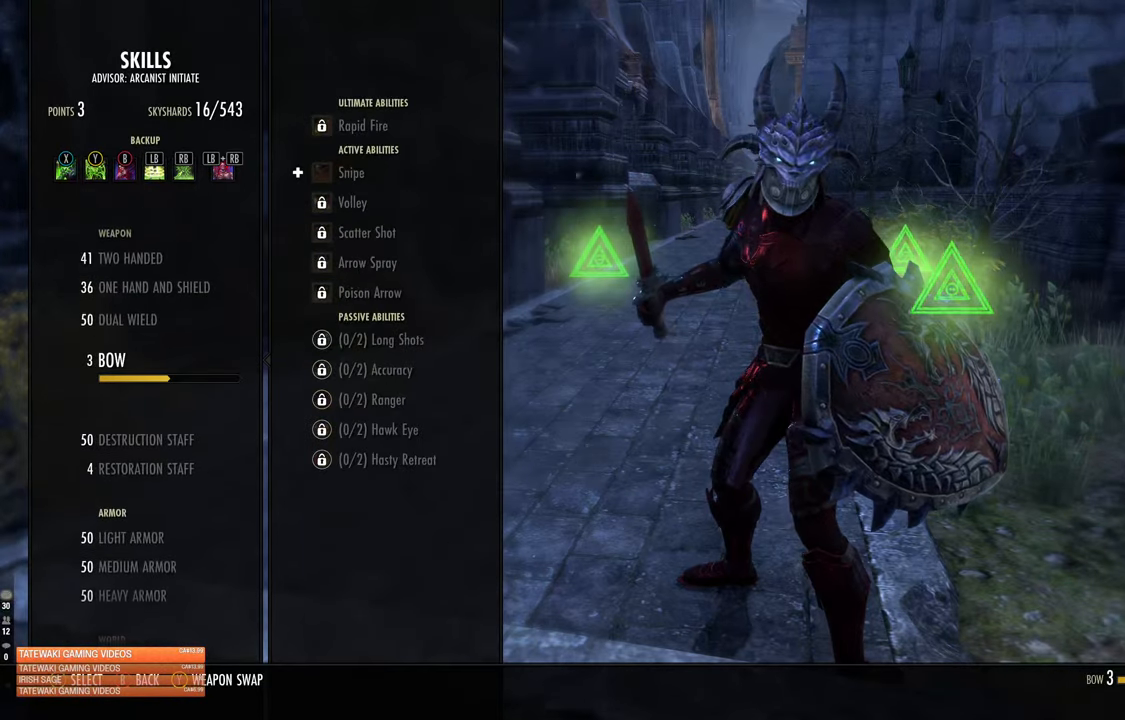
{"buttons": [], "left_stick": "center", "right_stick": "center", "events": [[33, "DPAD_DOWN", "down"], [133, "DPAD_DOWN", "up"], [200, "DPAD_DOWN", "down"], [300, "DPAD_DOWN", "up"], [383, "A", "down"], [500, "A", "up"]]}
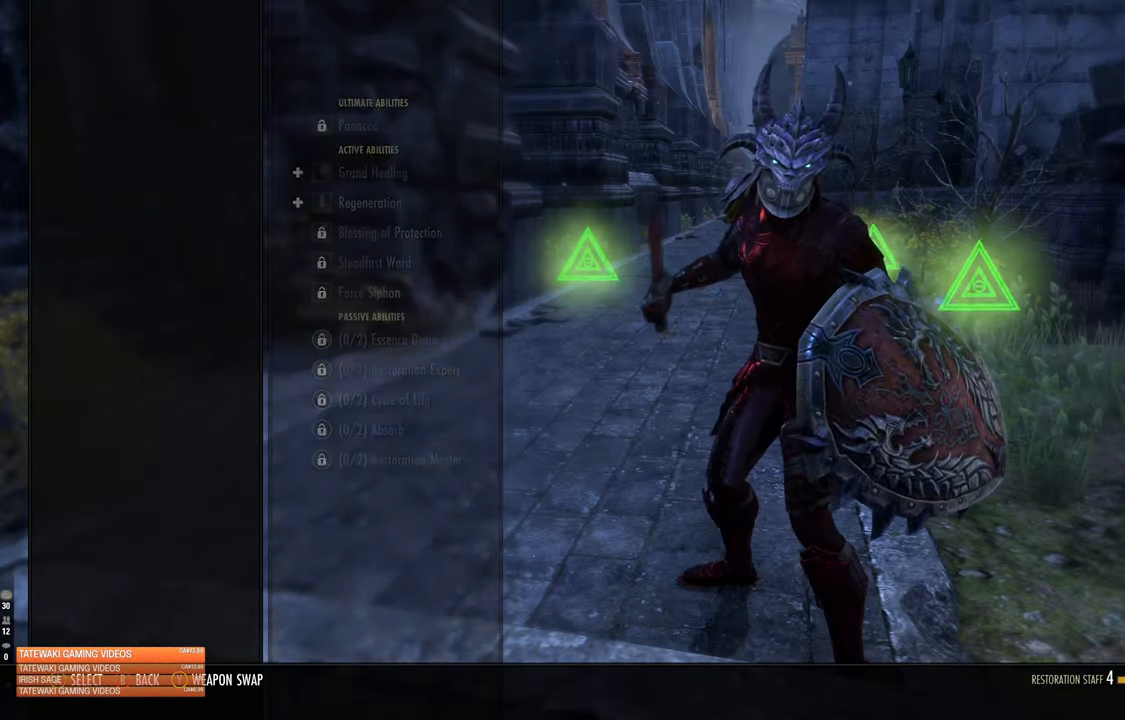
{"buttons": [], "left_stick": "center", "right_stick": "center", "events": [[200, "DPAD_DOWN", "down"], [283, "DPAD_DOWN", "up"]]}
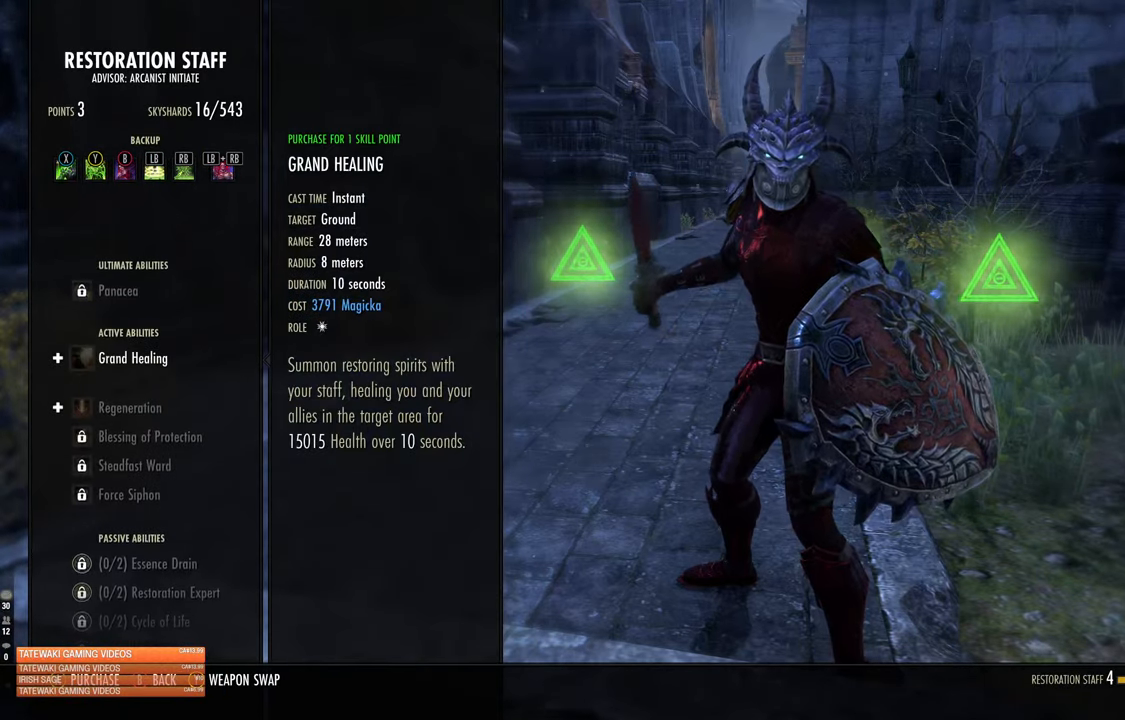
{"buttons": [], "left_stick": "center", "right_stick": "center", "events": []}
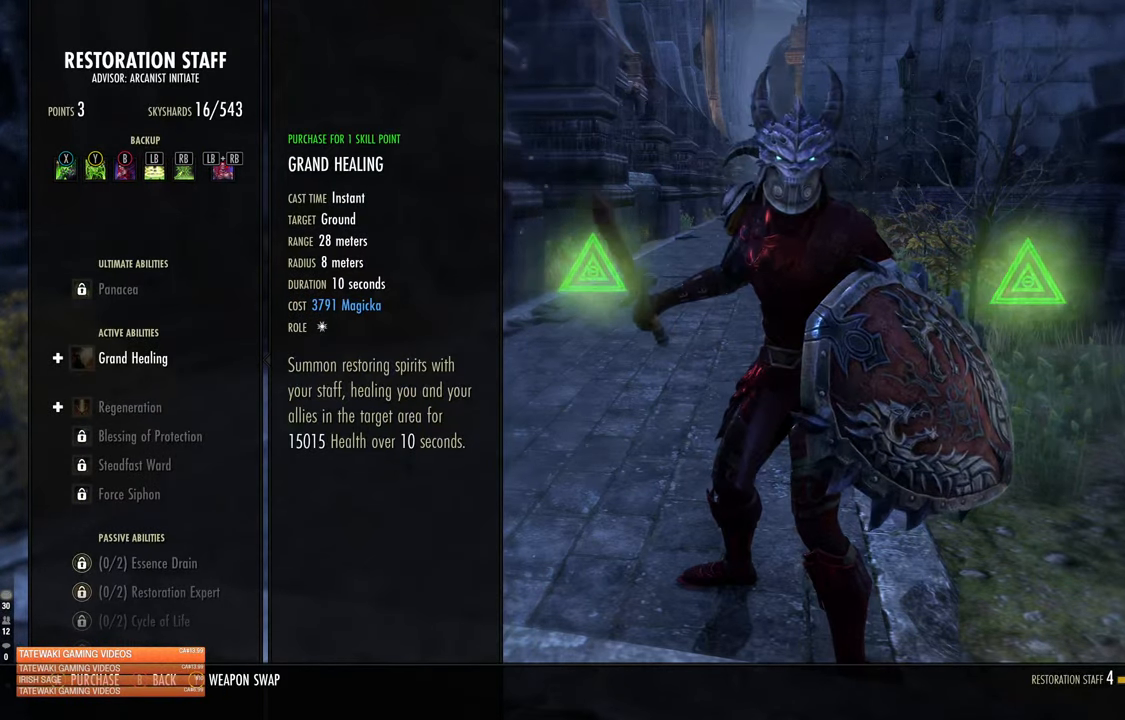
{"buttons": [], "left_stick": "center", "right_stick": "center", "events": []}
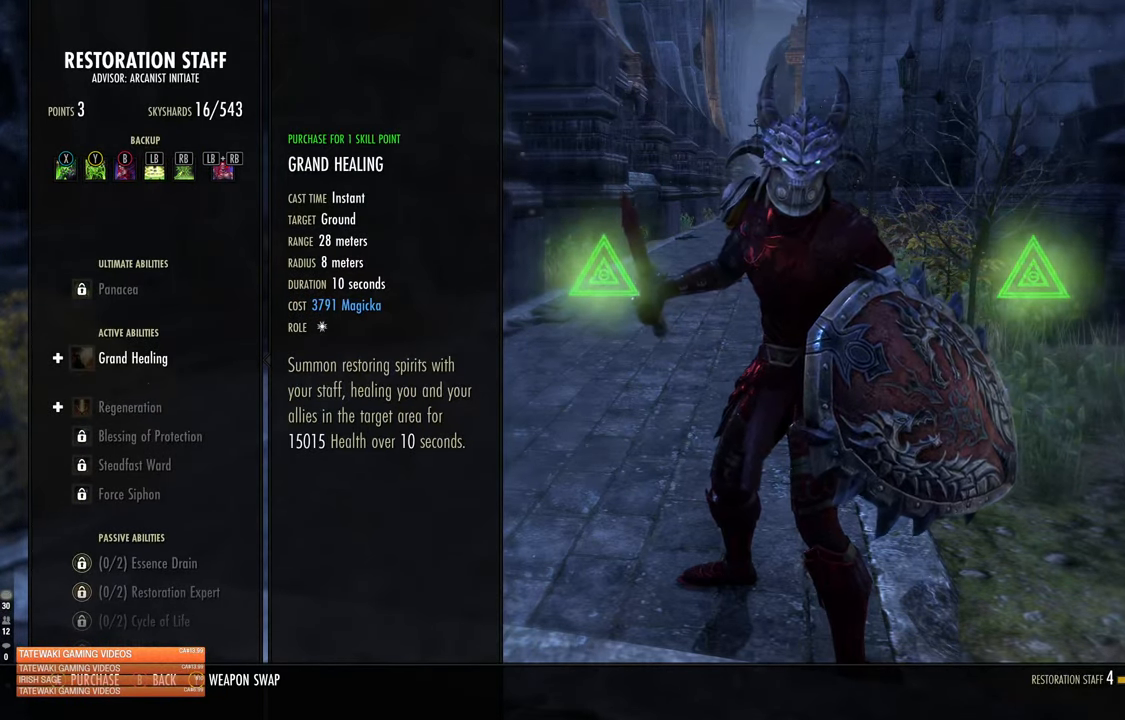
{"buttons": [], "left_stick": "center", "right_stick": "center", "events": [[16, "DPAD_DOWN", "down"], [150, "DPAD_DOWN", "up"]]}
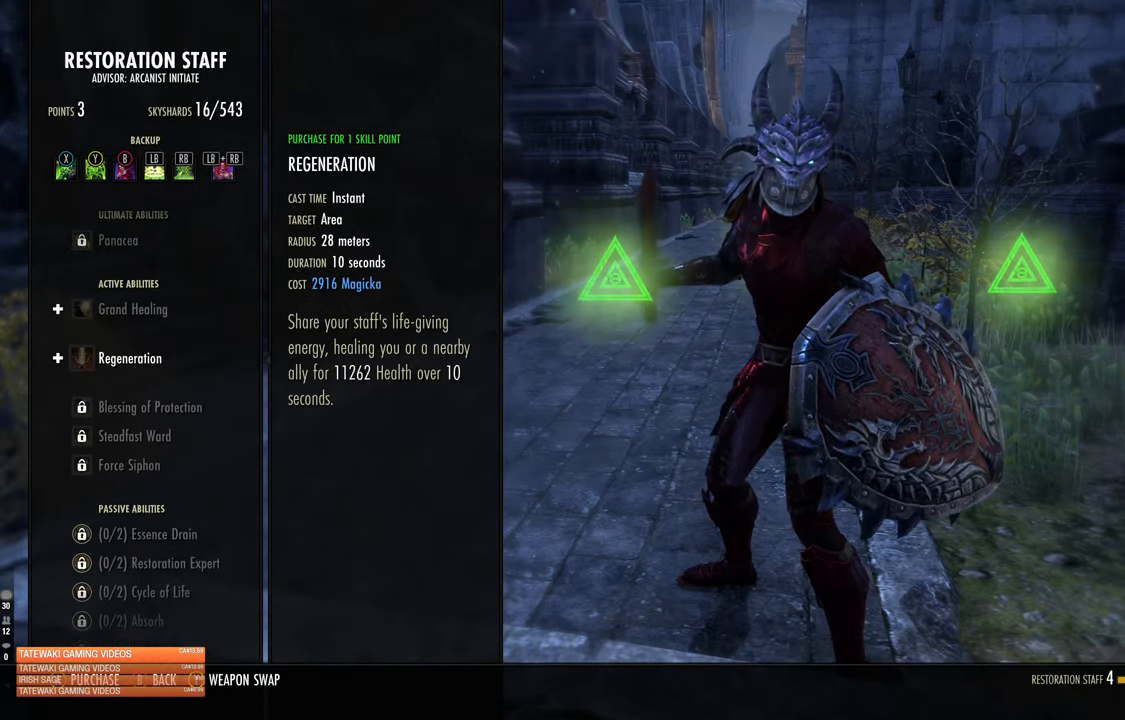
{"buttons": [], "left_stick": "center", "right_stick": "center", "events": []}
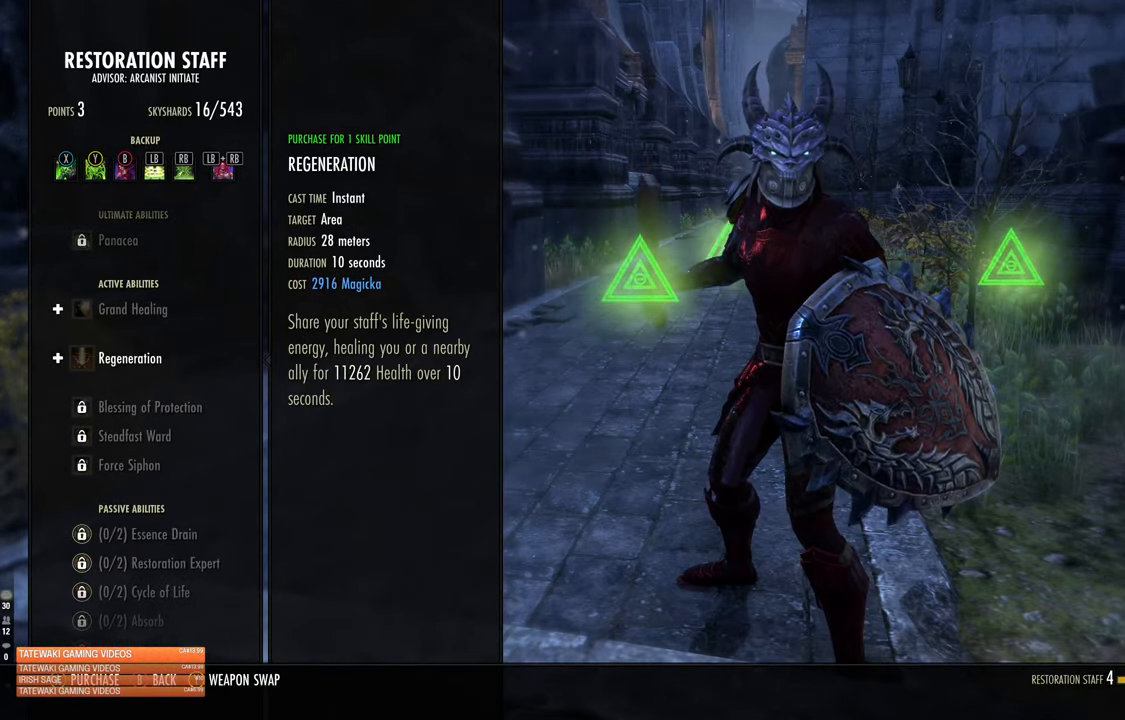
{"buttons": ["DPAD_DOWN"], "left_stick": "center", "right_stick": "center", "events": [[233, "DPAD_UP", "down"], [350, "DPAD_UP", "up"], [466, "DPAD_DOWN", "down"]]}
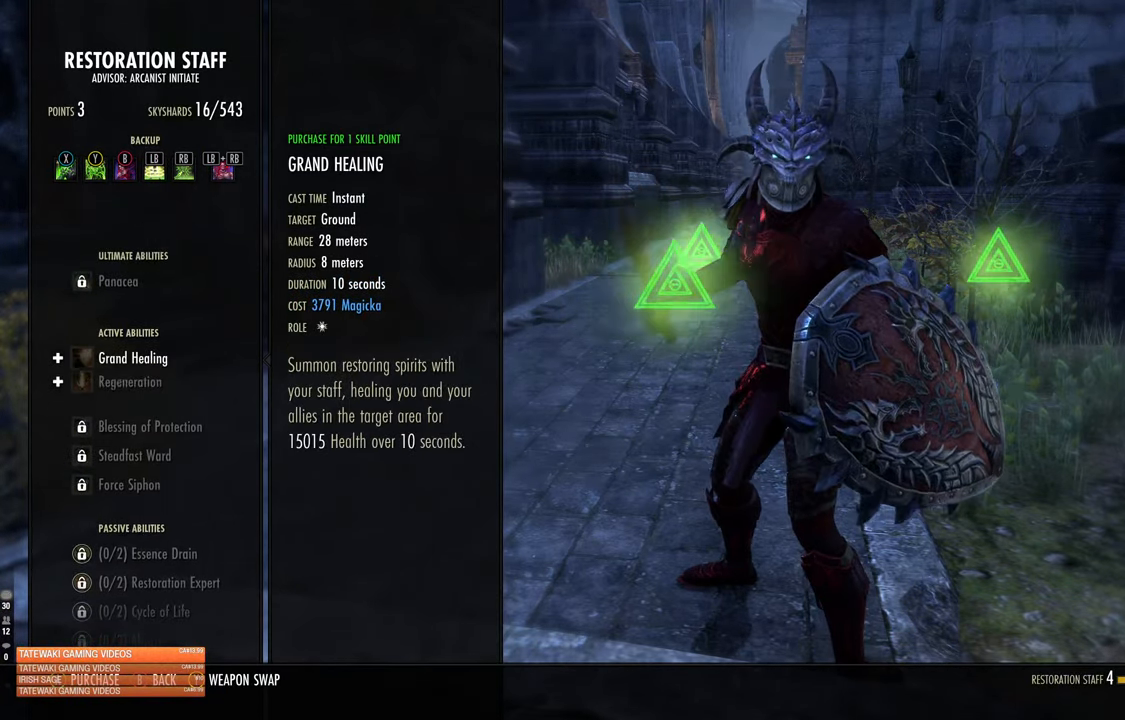
{"buttons": [], "left_stick": "center", "right_stick": "center", "events": [[50, "DPAD_DOWN", "up"], [166, "DPAD_DOWN", "down"], [266, "DPAD_DOWN", "up"]]}
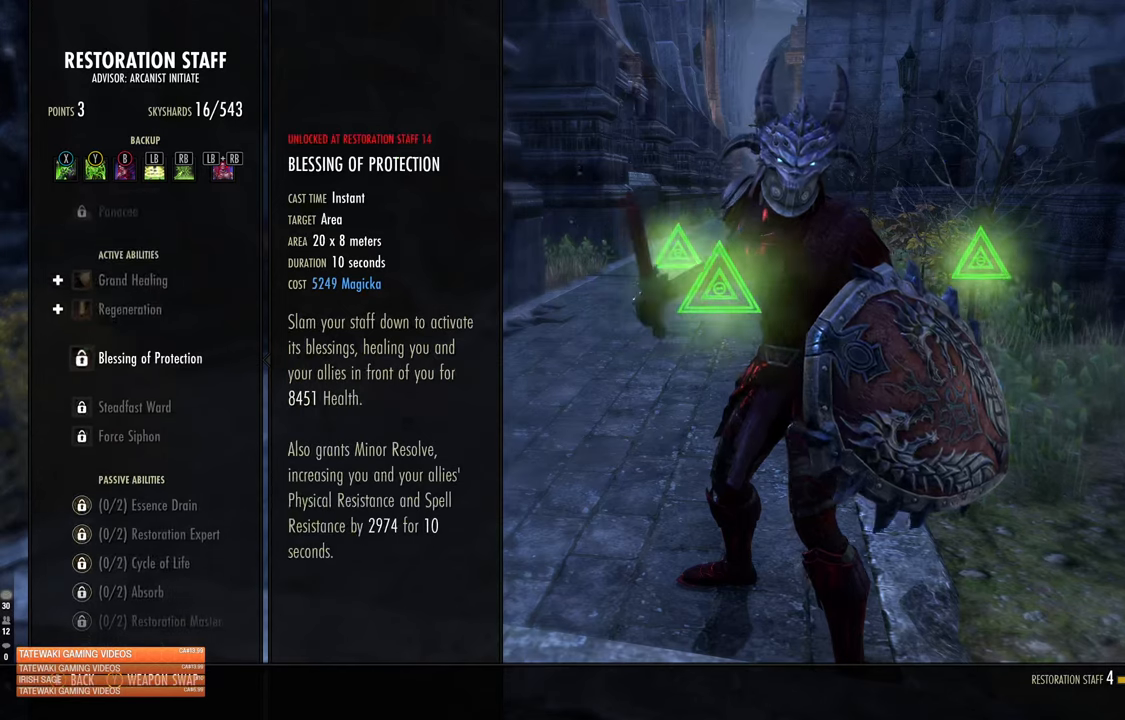
{"buttons": [], "left_stick": "center", "right_stick": "center", "events": [[33, "DPAD_DOWN", "down"], [133, "DPAD_DOWN", "up"], [233, "DPAD_DOWN", "down"], [350, "DPAD_DOWN", "up"]]}
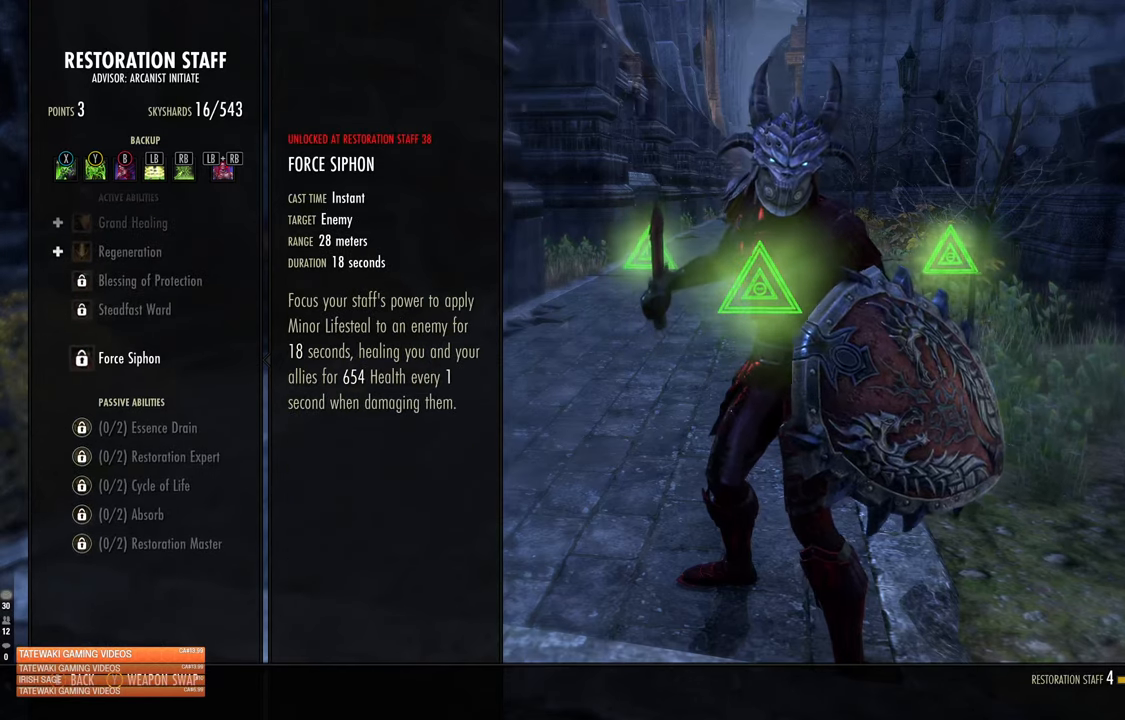
{"buttons": ["DPAD_UP"], "left_stick": "center", "right_stick": "center", "events": [[183, "DPAD_UP", "down"], [283, "DPAD_UP", "up"], [483, "DPAD_UP", "down"]]}
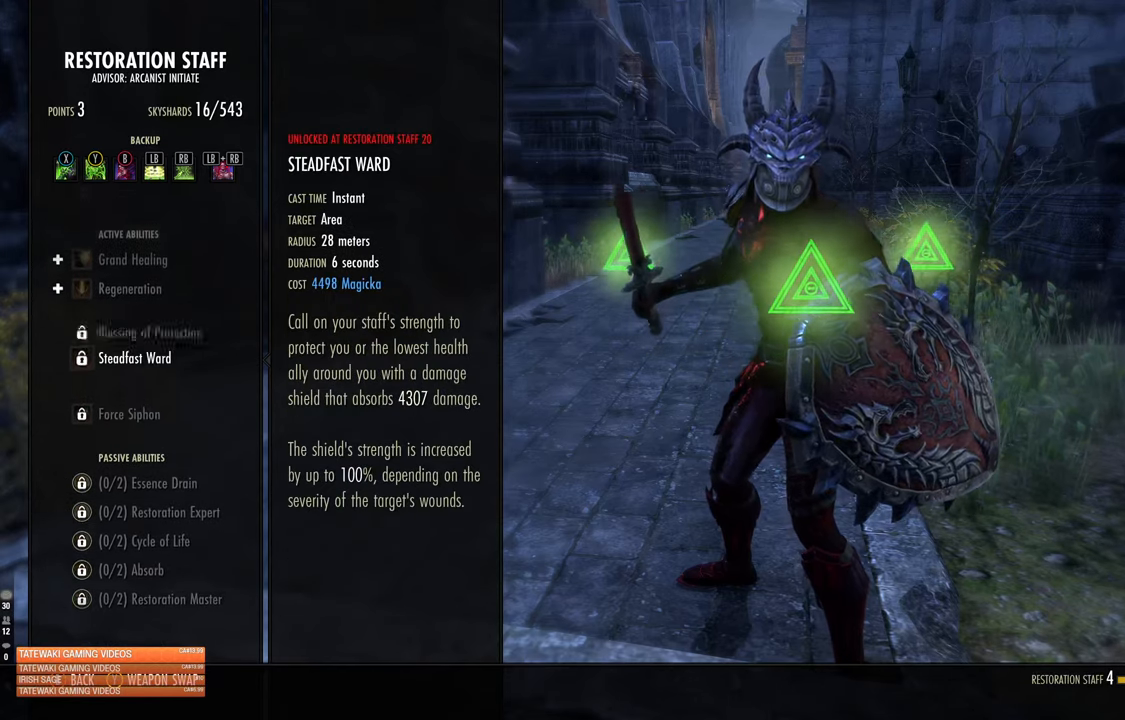
{"buttons": [], "left_stick": "center", "right_stick": "center", "events": [[83, "DPAD_UP", "up"], [167, "DPAD_UP", "down"], [250, "DPAD_UP", "up"]]}
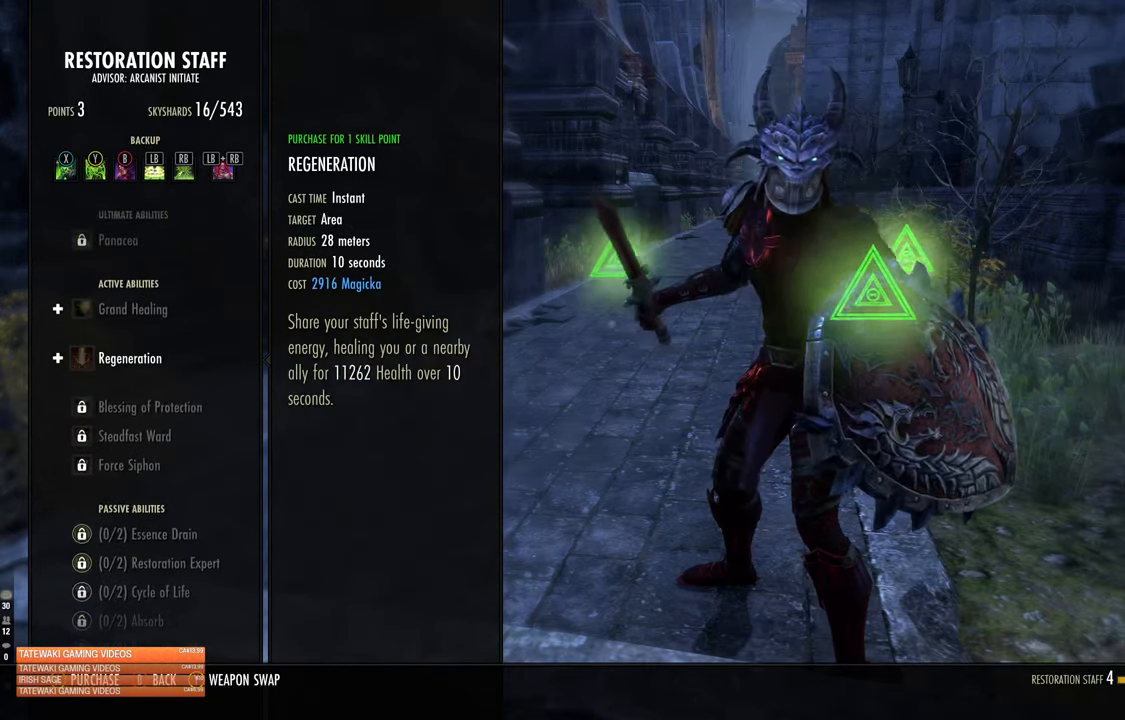
{"buttons": [], "left_stick": "center", "right_stick": "center", "events": []}
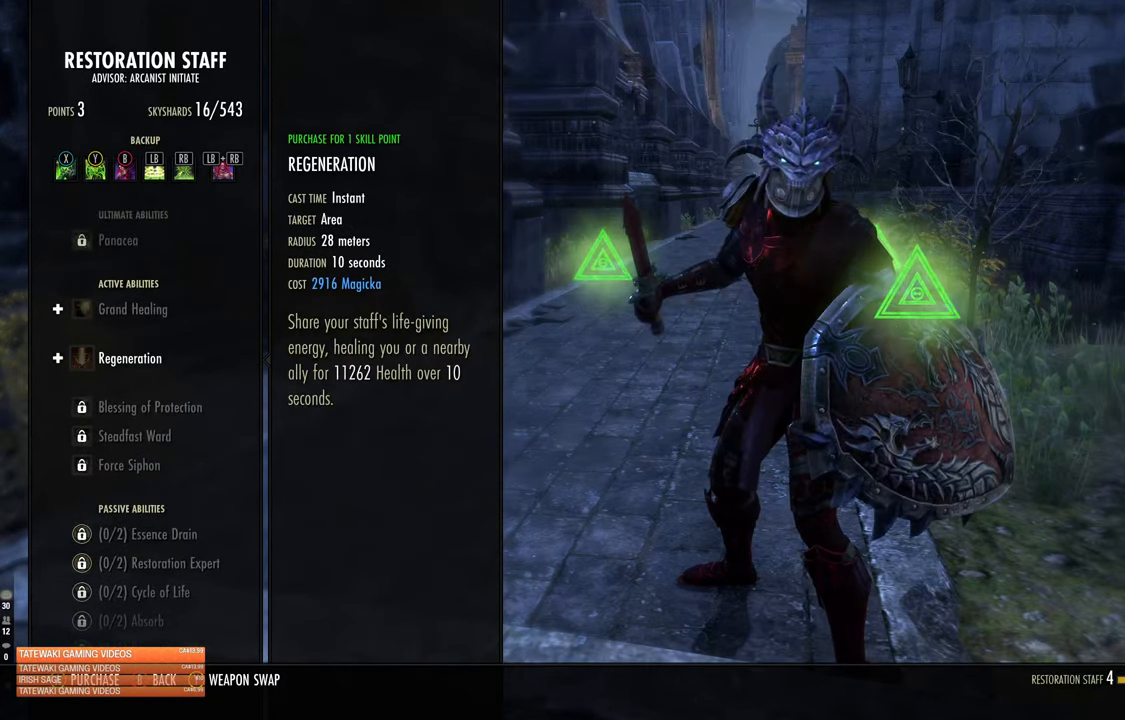
{"buttons": [], "left_stick": "center", "right_stick": "center", "events": []}
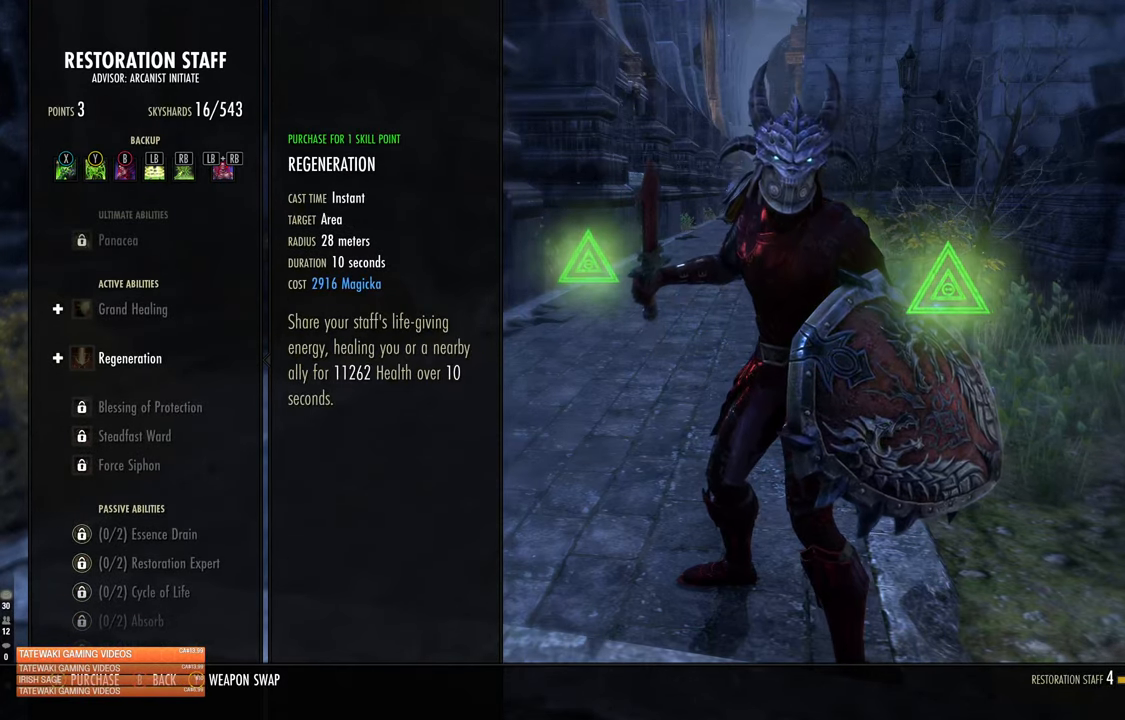
{"buttons": [], "left_stick": "center", "right_stick": "center", "events": []}
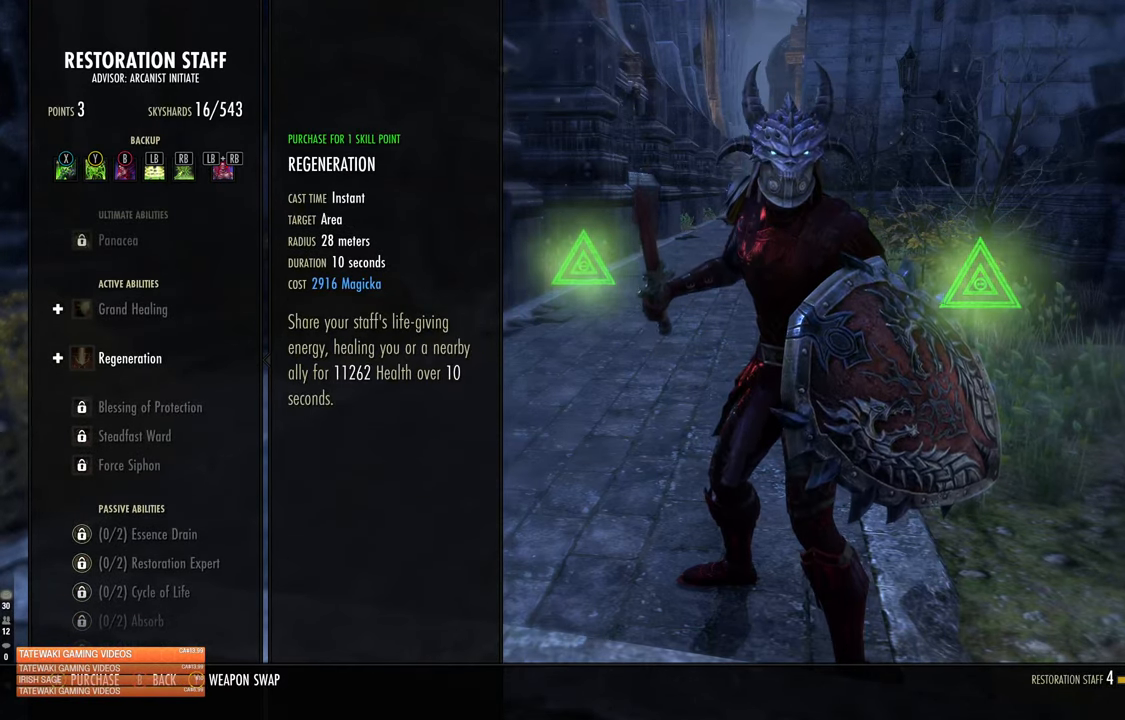
{"buttons": [], "left_stick": "center", "right_stick": "center", "events": [[50, "DPAD_UP", "down"], [183, "DPAD_UP", "up"]]}
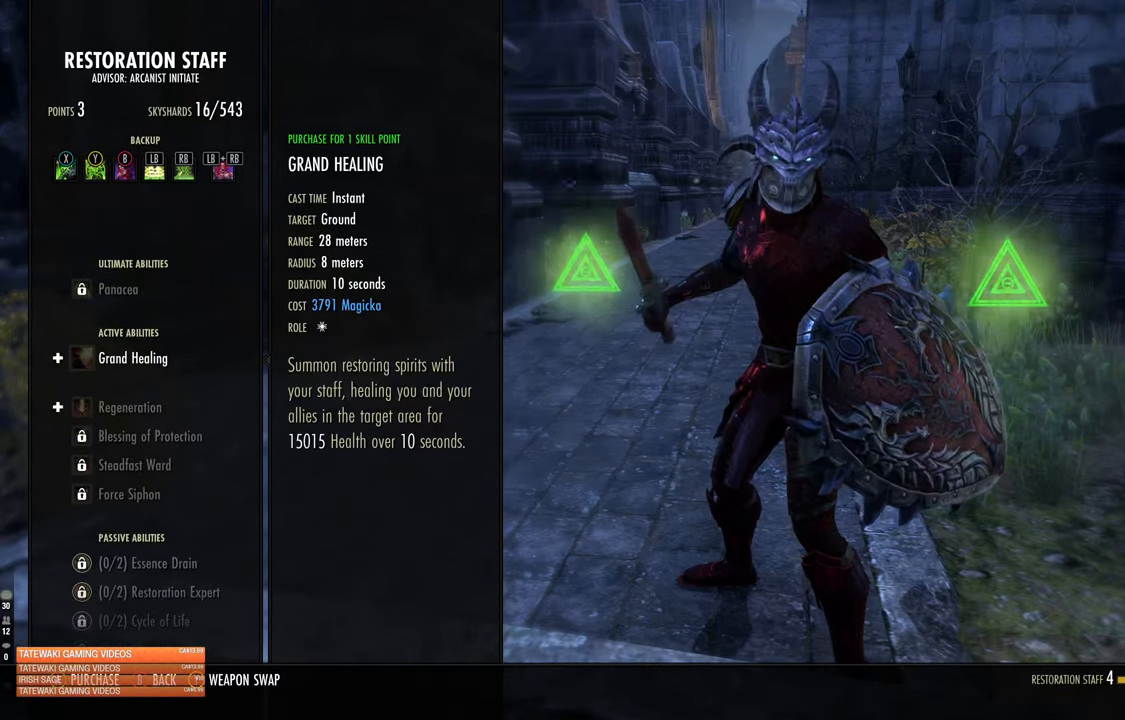
{"buttons": [], "left_stick": "center", "right_stick": "center", "events": [[217, "DPAD_DOWN", "down"], [317, "DPAD_DOWN", "up"]]}
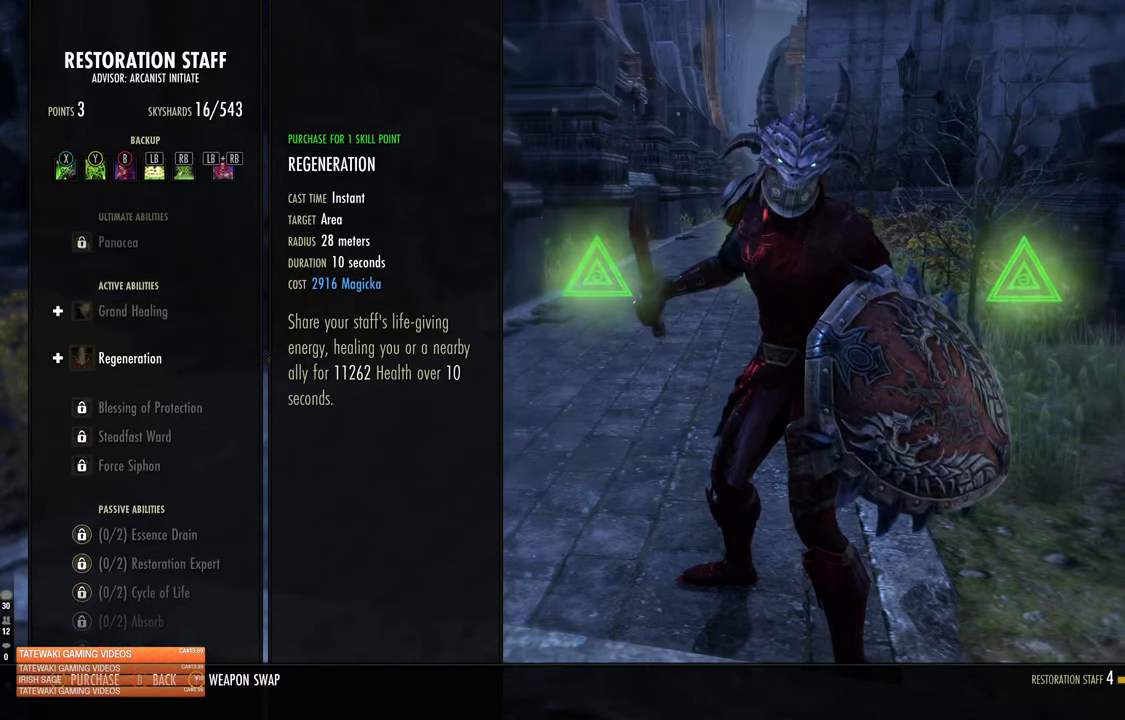
{"buttons": [], "left_stick": "center", "right_stick": "center", "events": []}
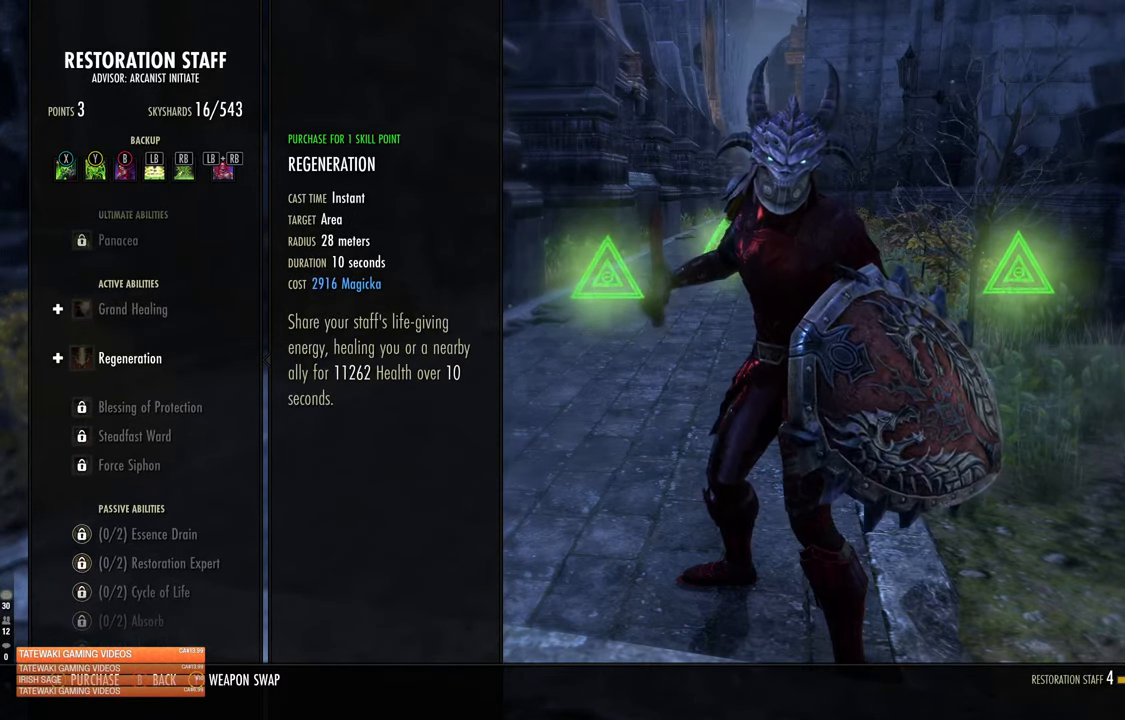
{"buttons": [], "left_stick": "center", "right_stick": "center", "events": []}
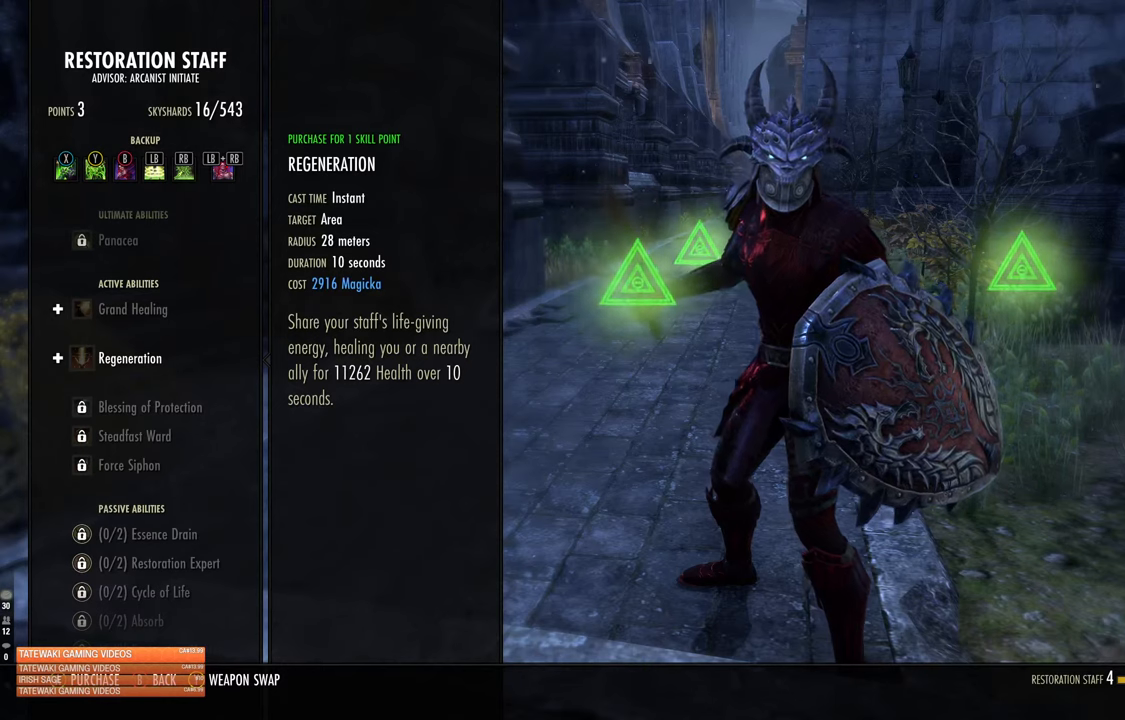
{"buttons": [], "left_stick": "center", "right_stick": "center", "events": []}